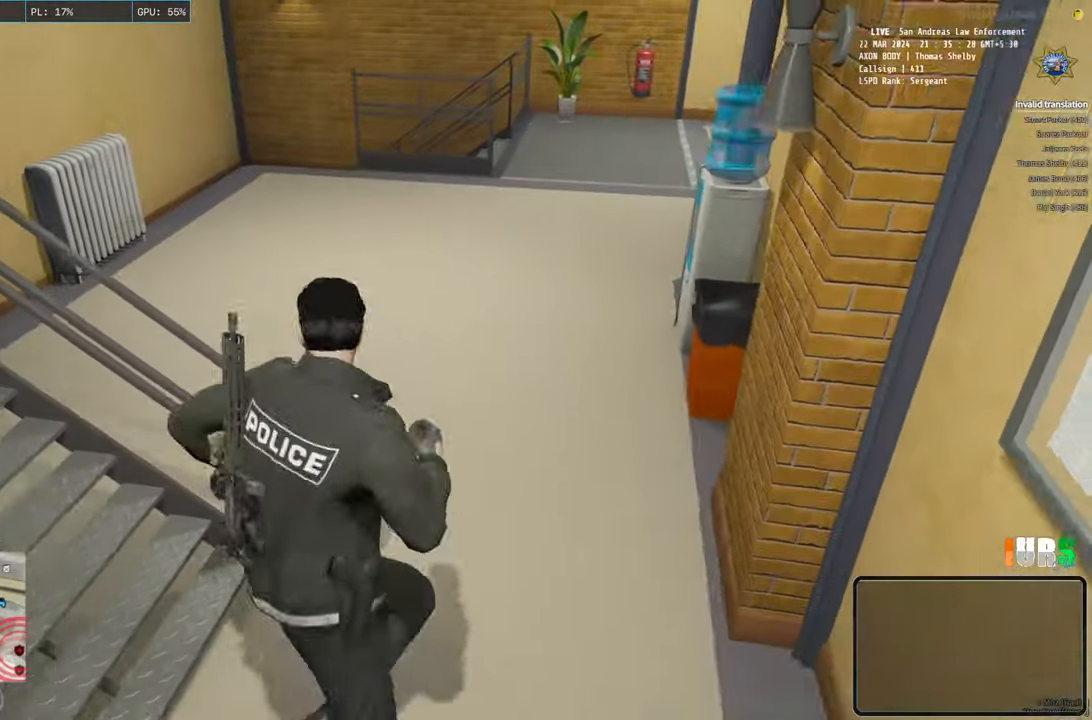
Gameplay with keyboard; each line is a JSON object with the keys held at the frame after it. "events" lists presses ("down") and releases ("up") of "a", "ctrl", "d", "e", "q", "s", "shift", "space" and "w" between this image and that frame as [ms after this image, input, new state], when the widget could be followed in between. No other keys are recorded. Mouse input is not recorded.
{"keys": ["d", "shift", "w"], "events": [[333, "d", "down"]]}
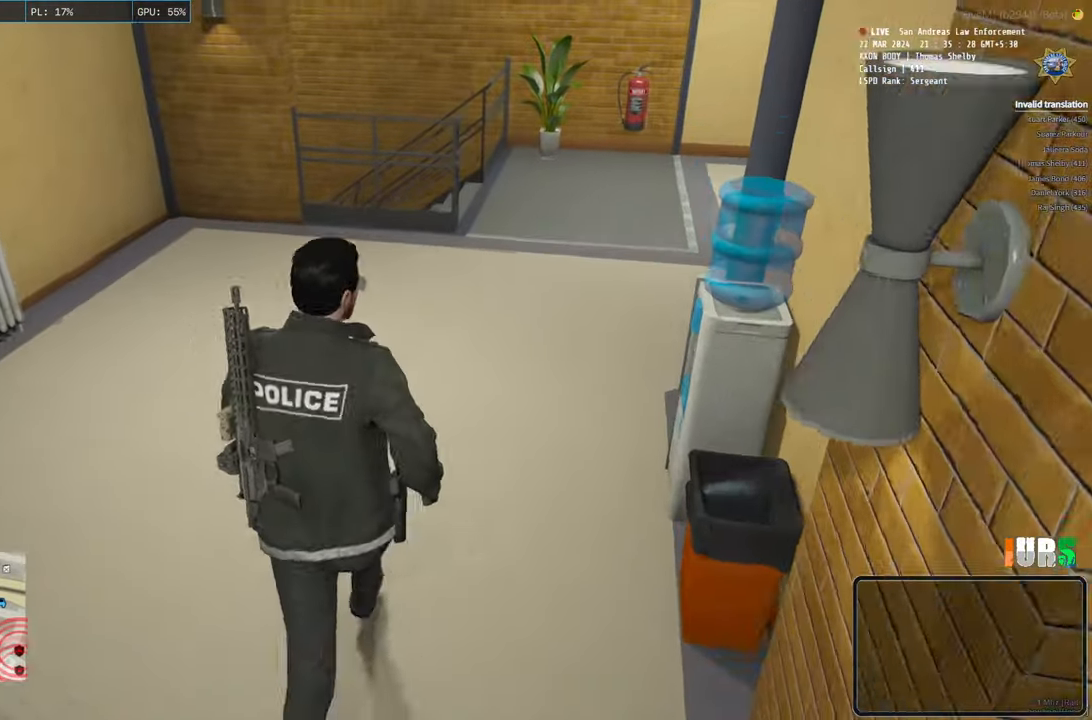
{"keys": ["d", "shift", "w"], "events": []}
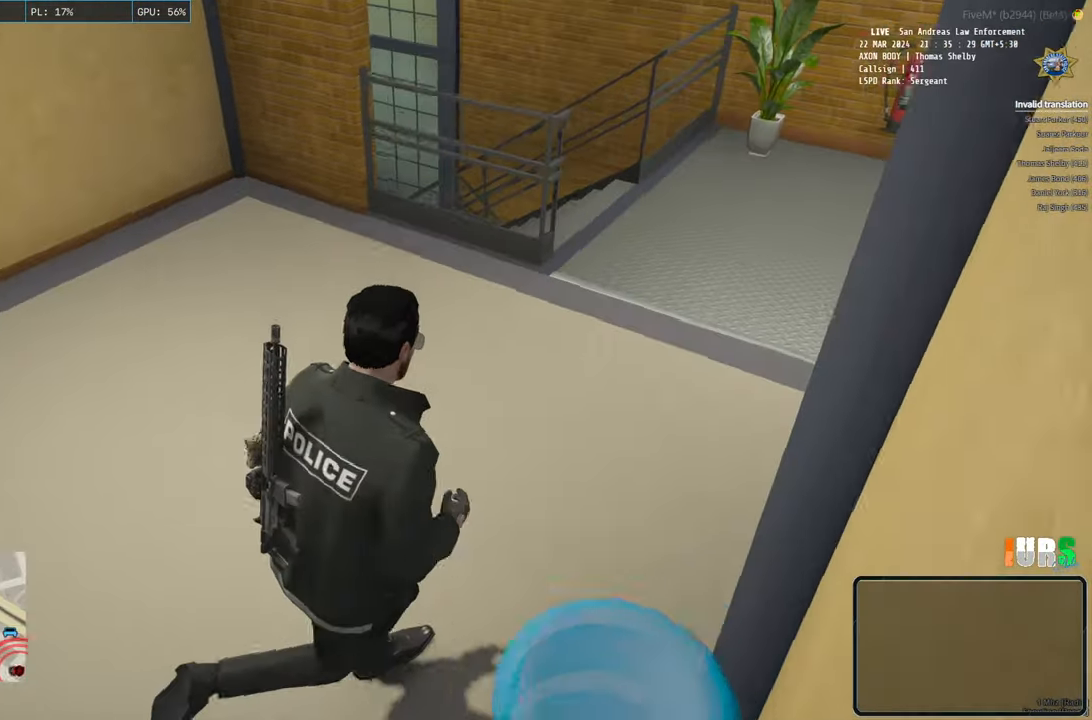
{"keys": ["shift", "w"], "events": [[466, "d", "up"]]}
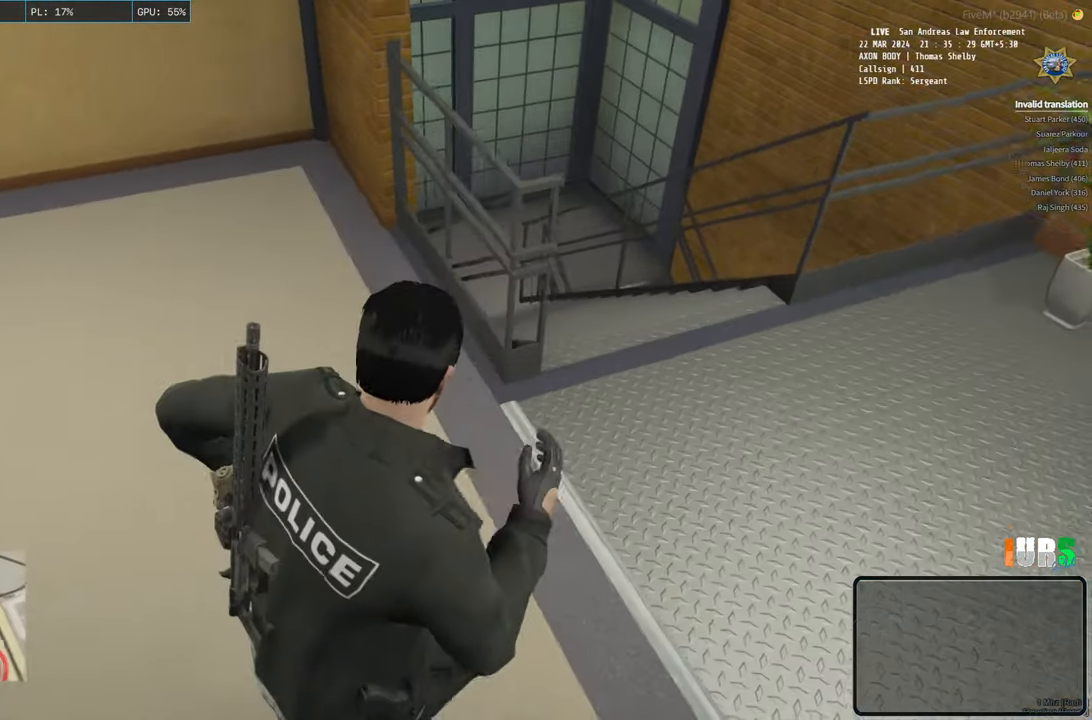
{"keys": ["shift", "w"], "events": [[216, "d", "down"], [366, "d", "up"]]}
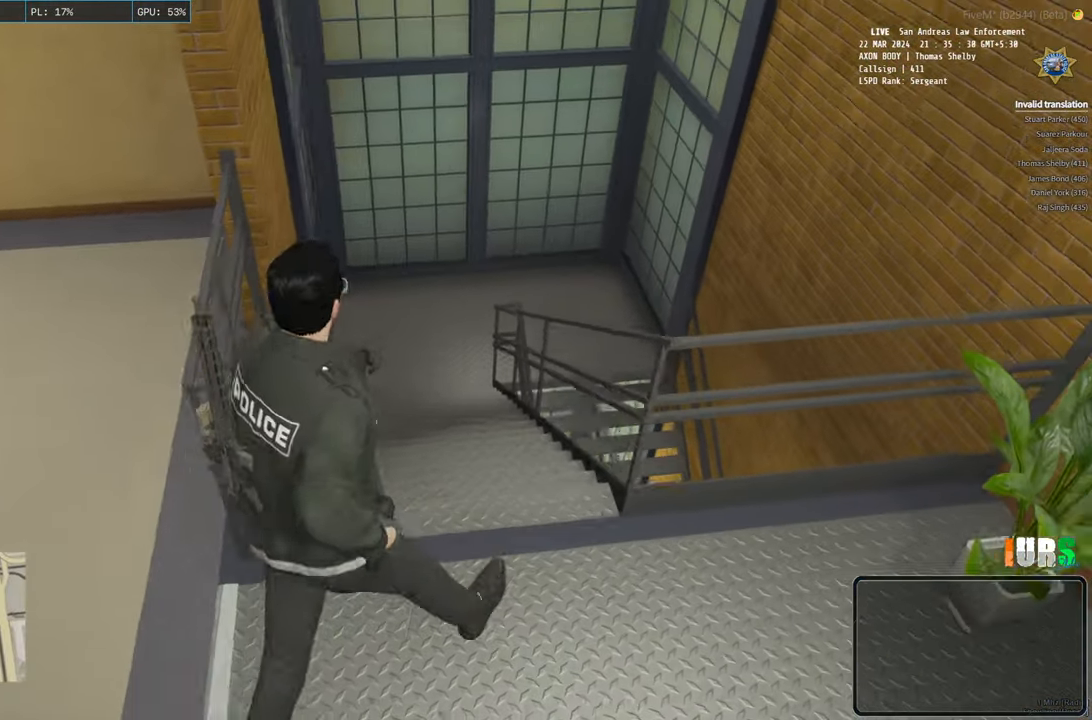
{"keys": ["shift", "w"], "events": []}
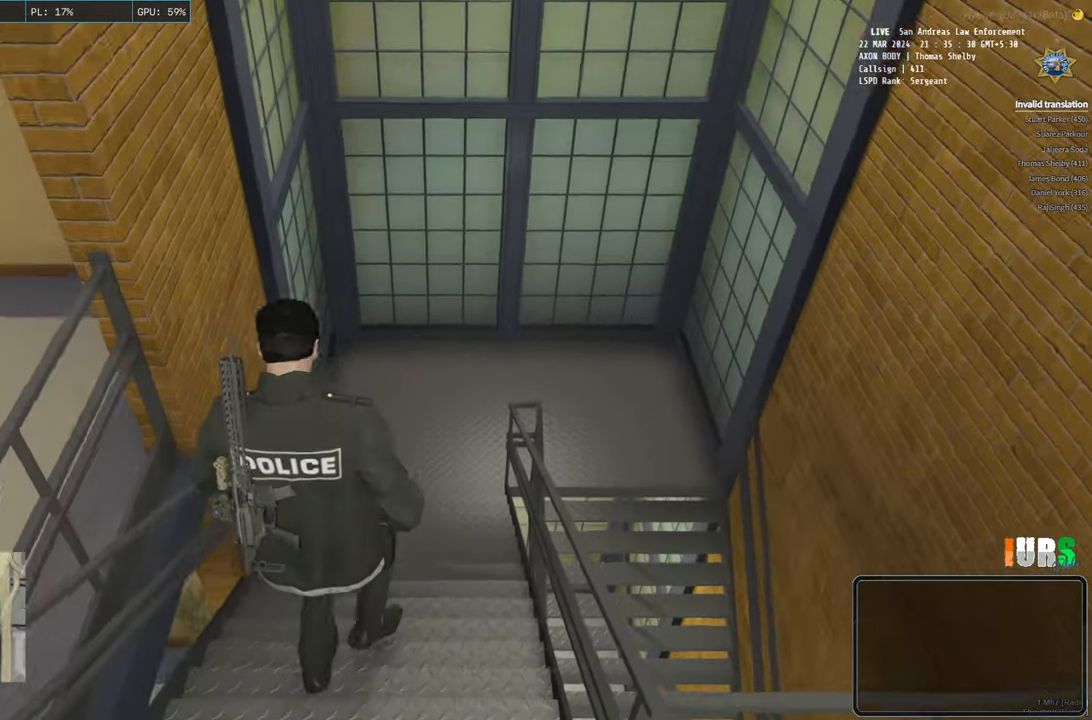
{"keys": ["shift", "w"], "events": []}
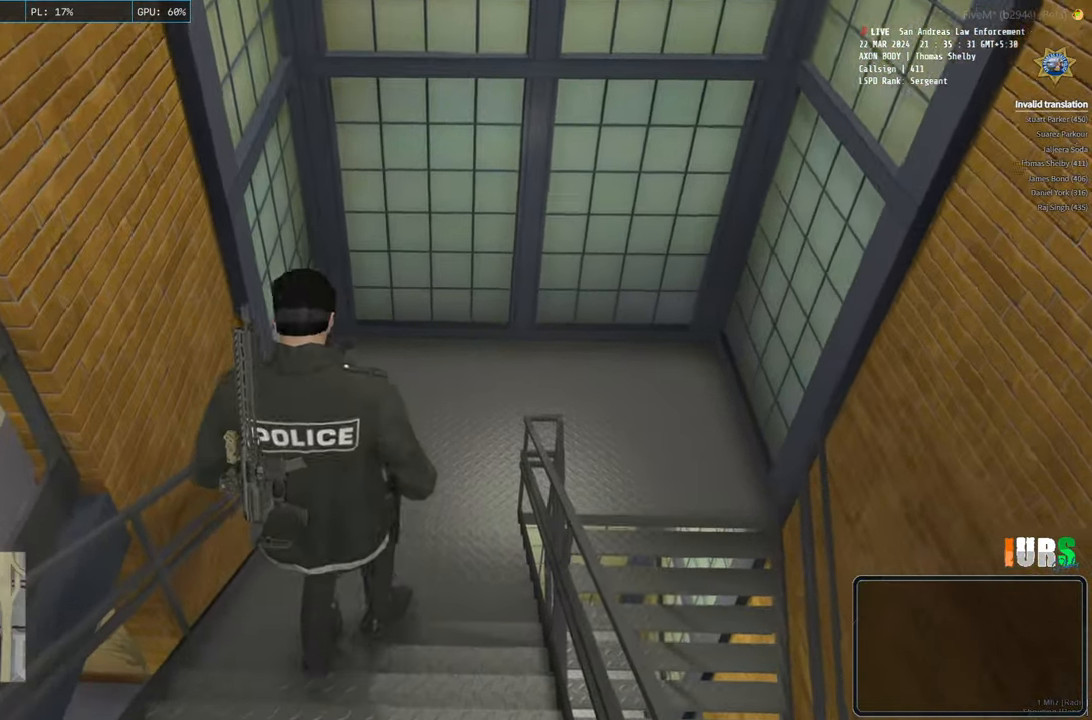
{"keys": ["shift", "w"], "events": []}
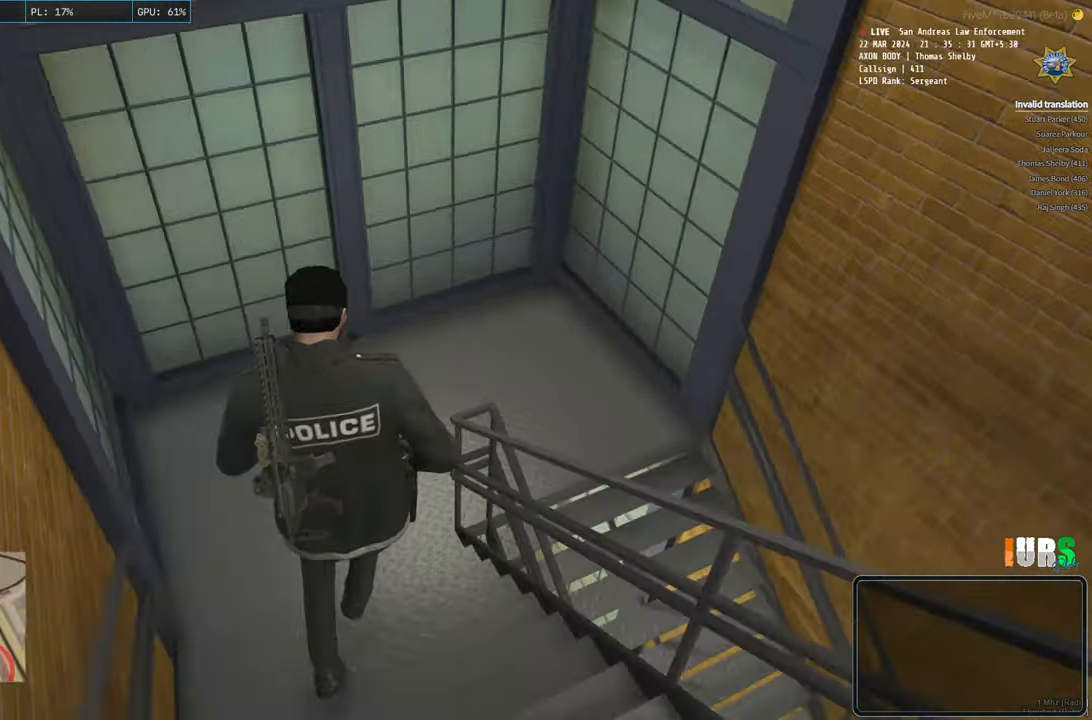
{"keys": ["d", "shift", "w"], "events": [[183, "d", "down"]]}
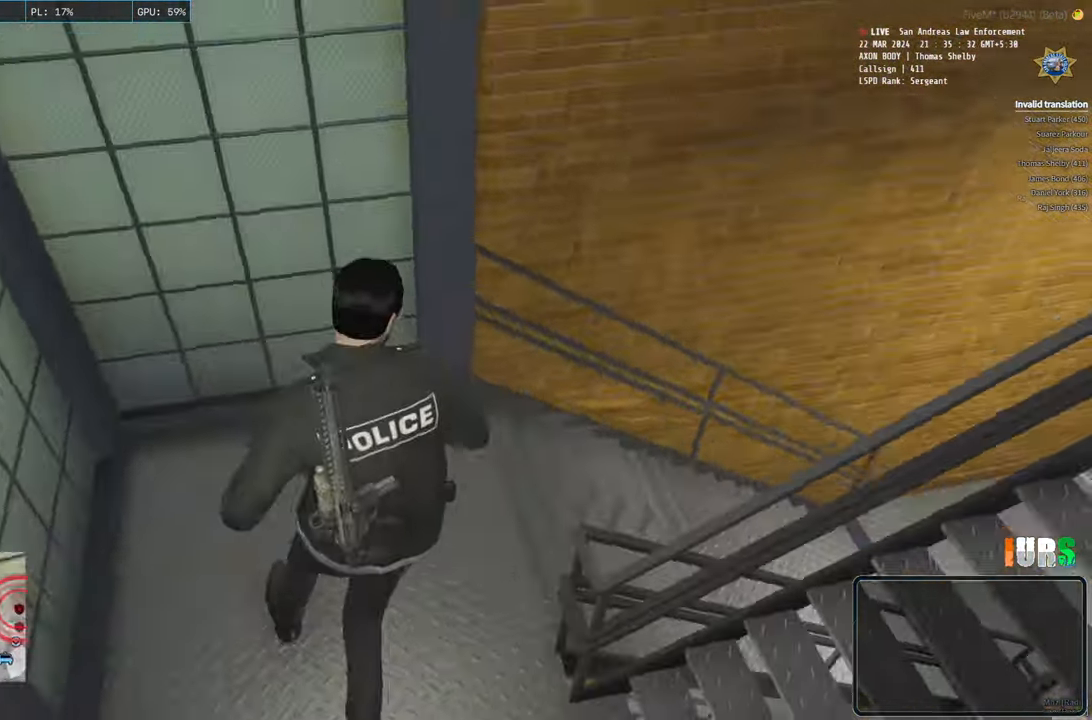
{"keys": ["shift", "w"], "events": [[366, "d", "up"]]}
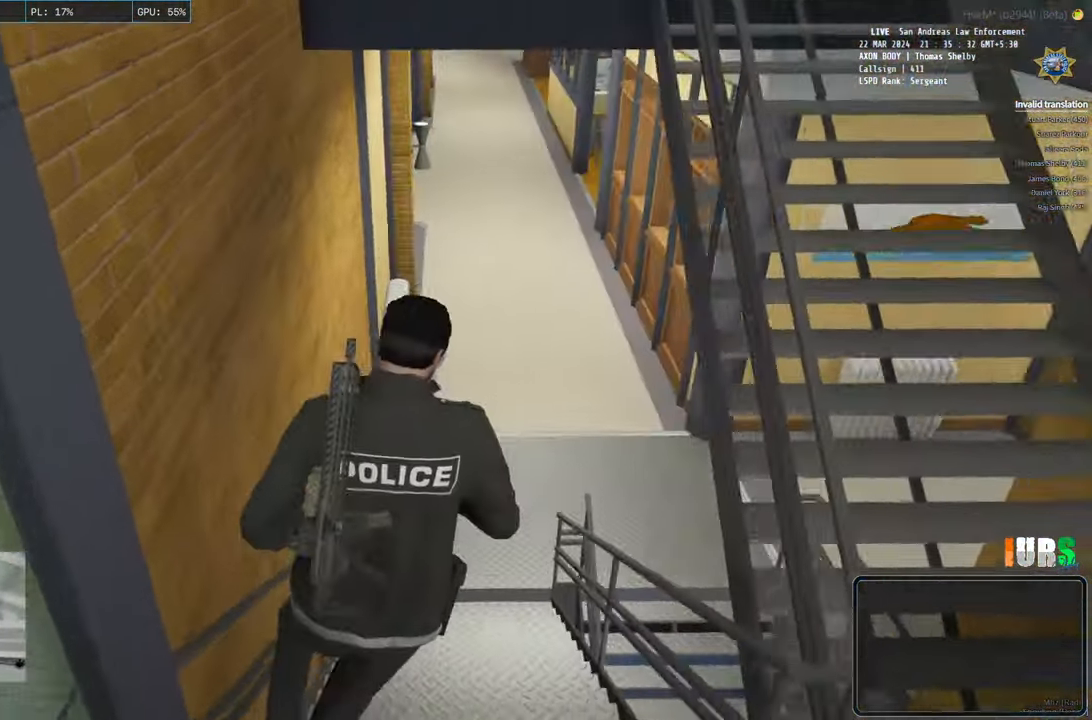
{"keys": ["shift", "space", "w"], "events": [[366, "space", "down"]]}
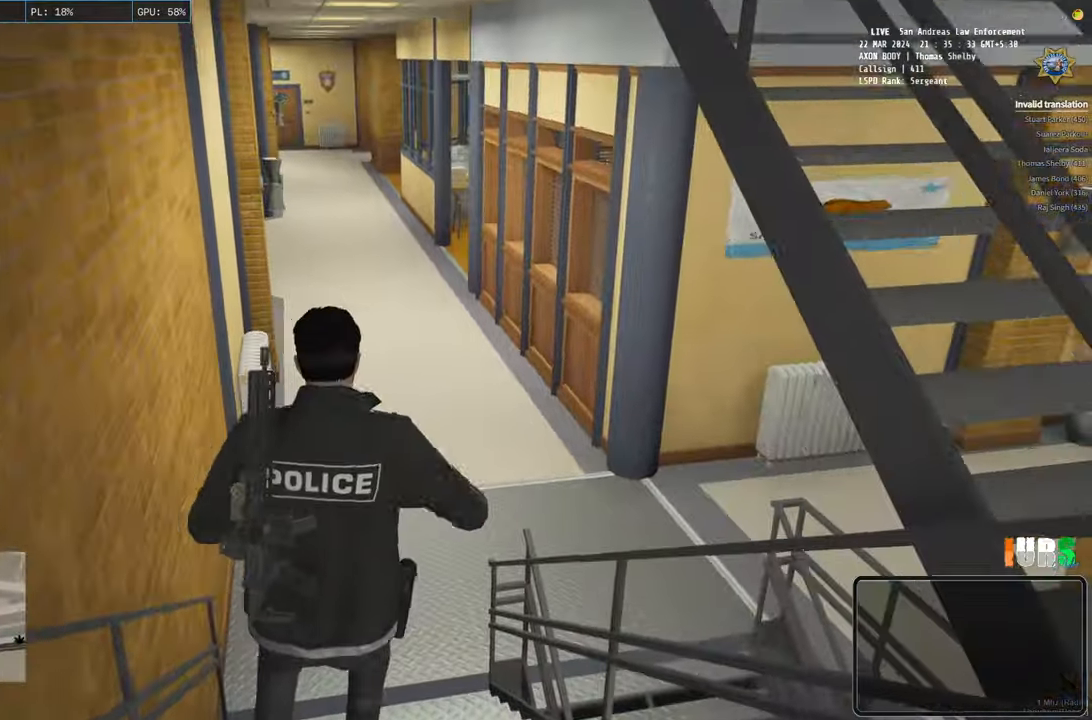
{"keys": ["shift", "w"], "events": [[100, "space", "up"]]}
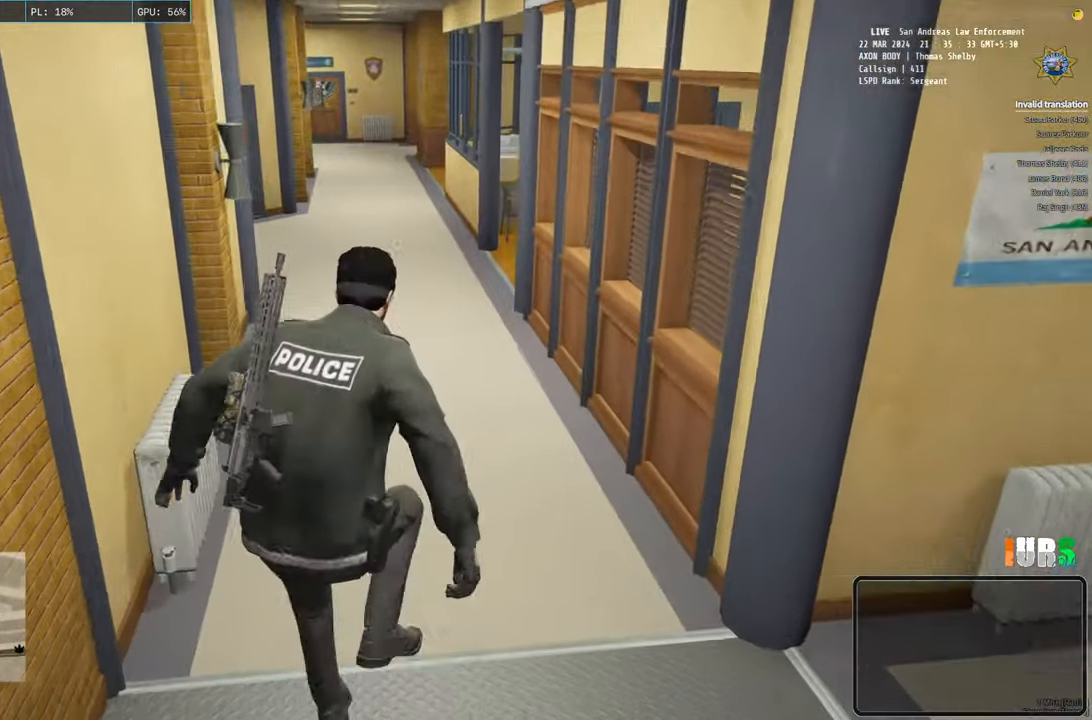
{"keys": ["shift", "w"], "events": []}
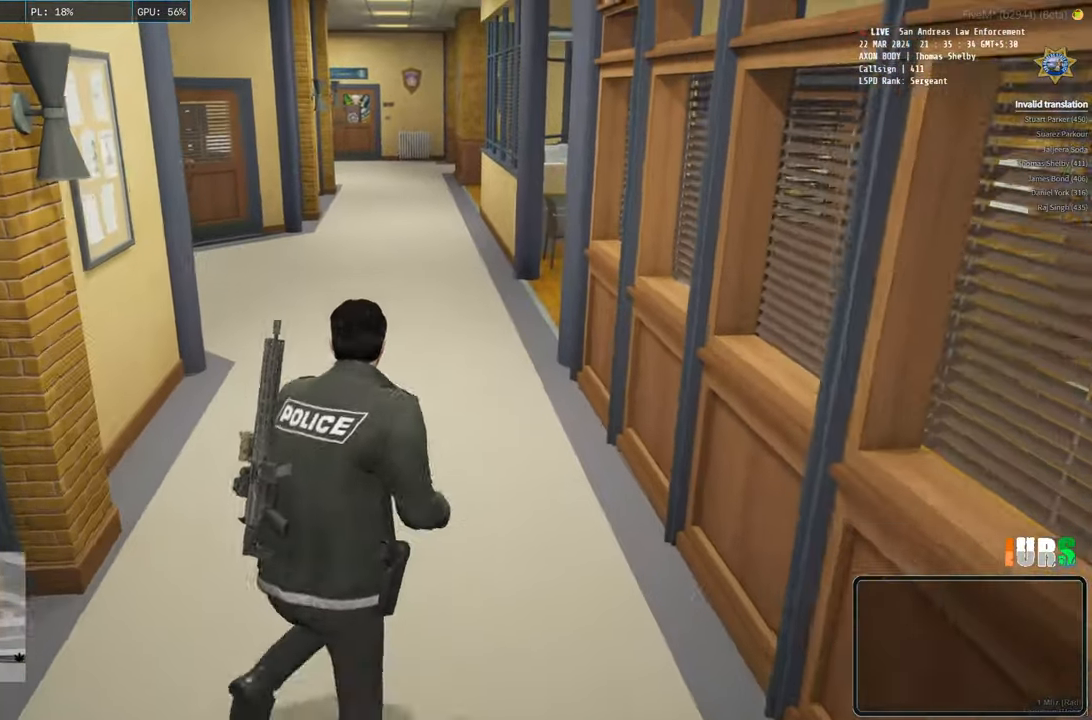
{"keys": ["shift", "w"], "events": []}
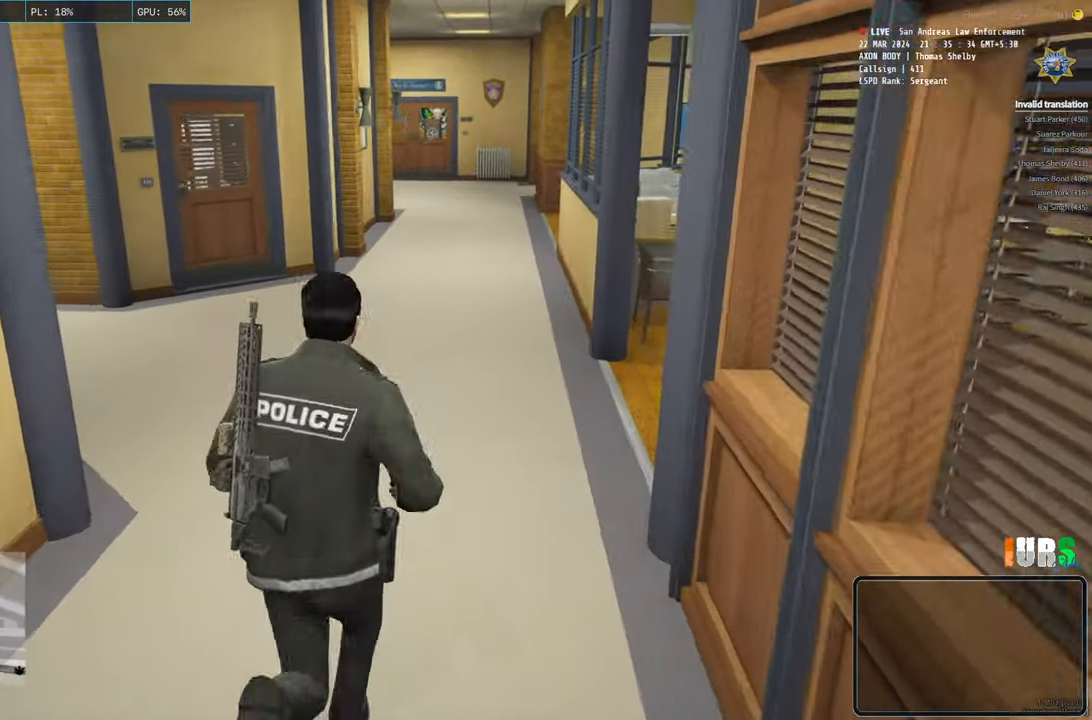
{"keys": ["shift", "w"], "events": []}
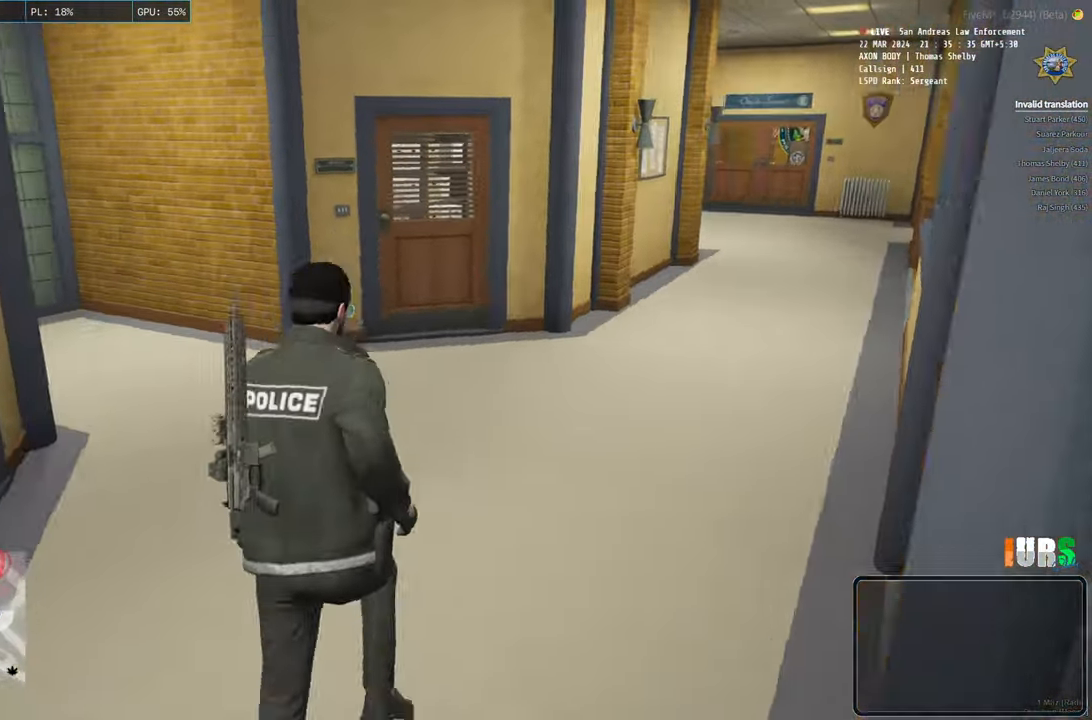
{"keys": ["d", "shift", "w"], "events": [[50, "d", "down"]]}
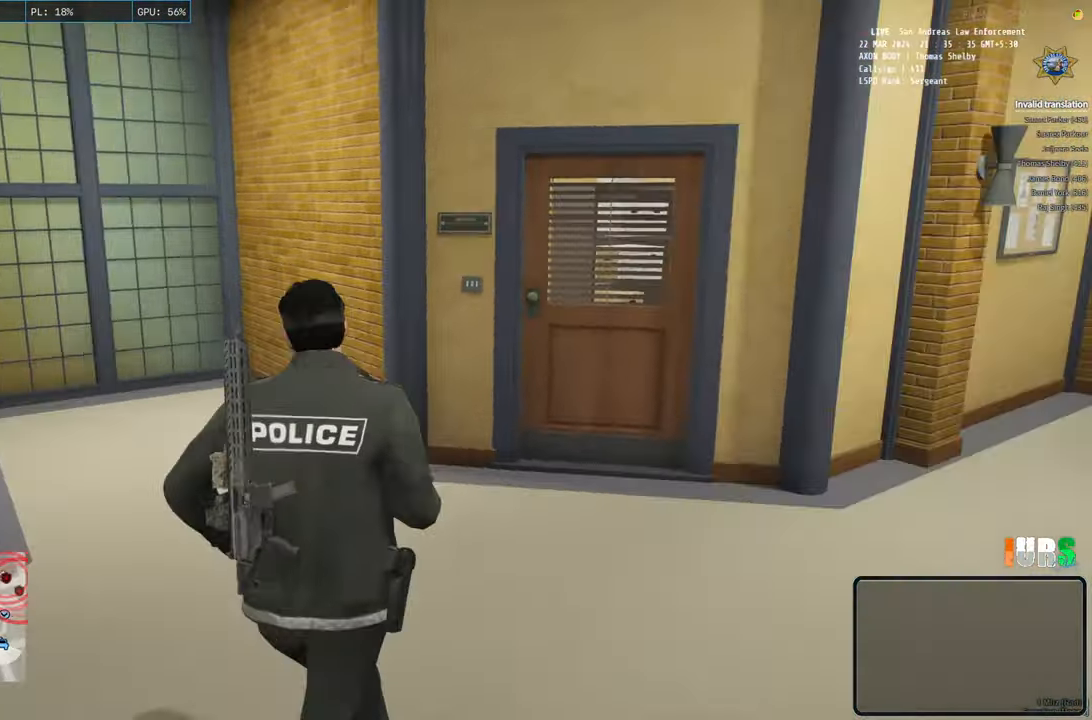
{"keys": ["d", "shift", "w"], "events": []}
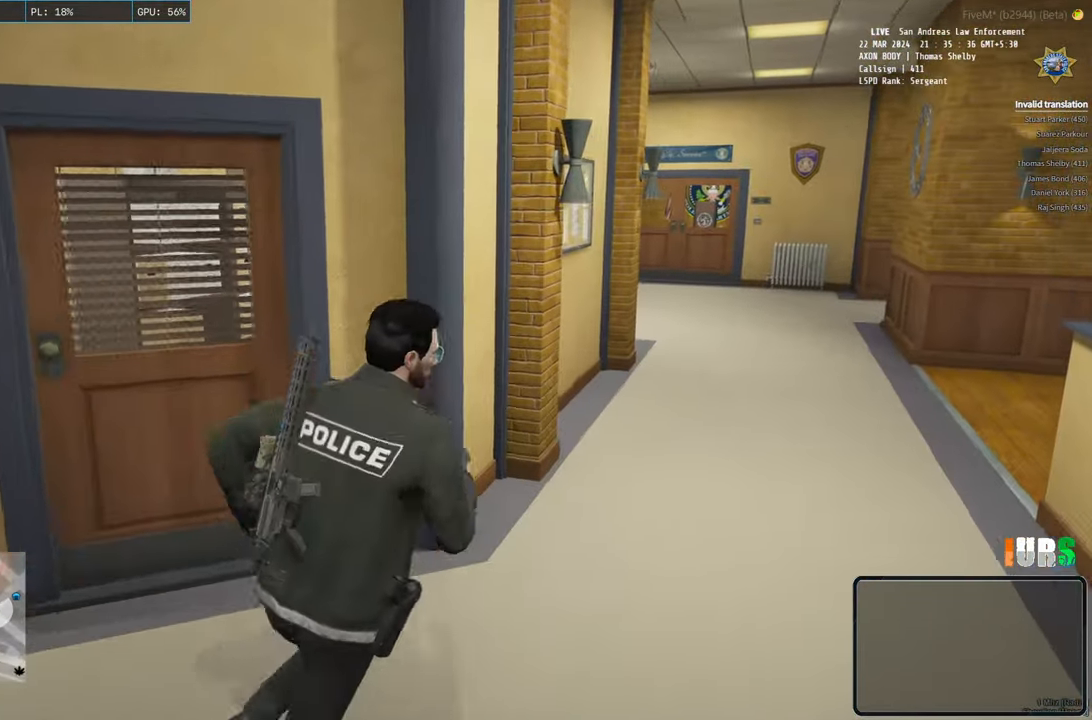
{"keys": ["shift", "w"], "events": [[150, "d", "up"]]}
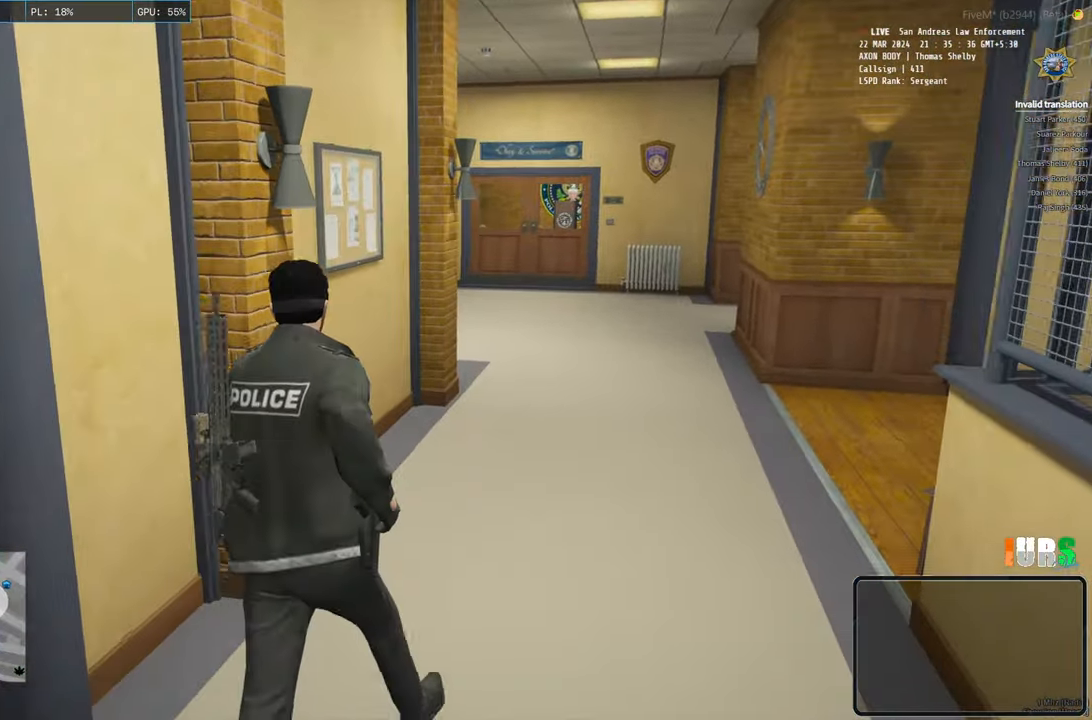
{"keys": ["d", "shift", "w"], "events": [[66, "d", "down"]]}
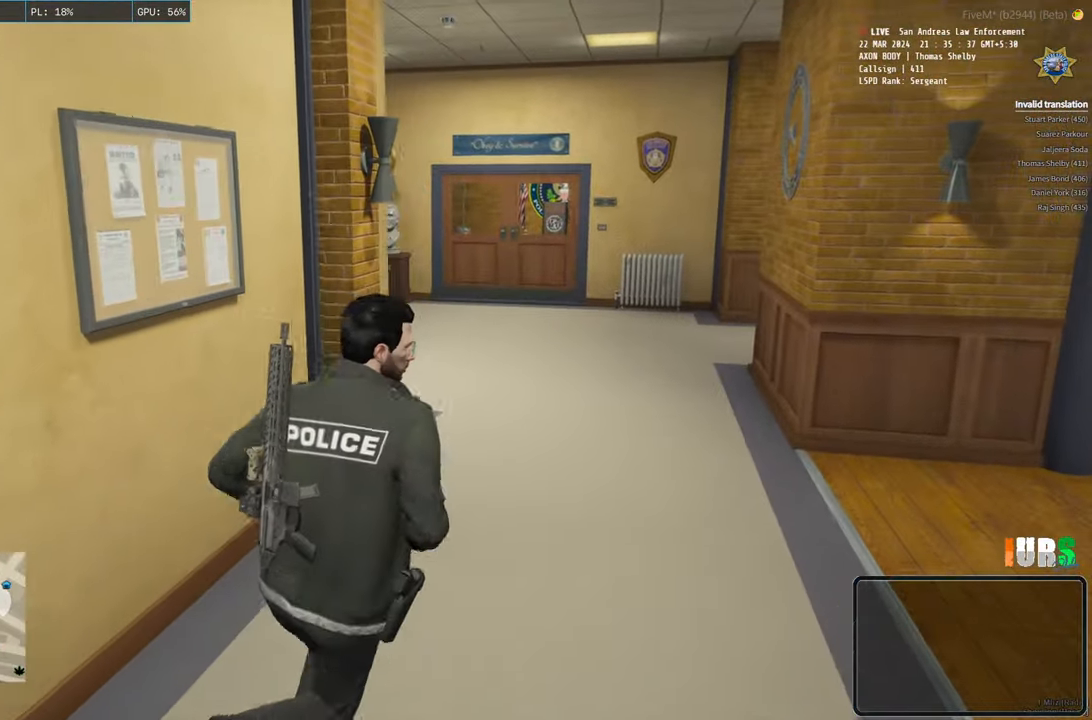
{"keys": ["shift", "w"], "events": [[316, "d", "up"]]}
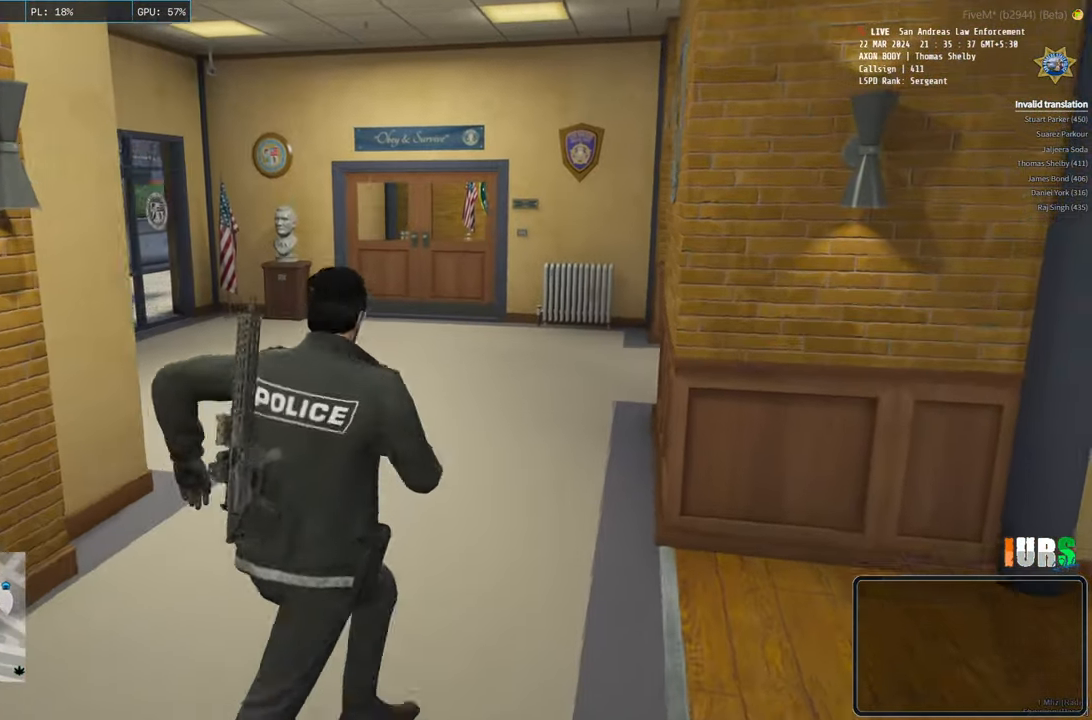
{"keys": ["shift", "w"], "events": []}
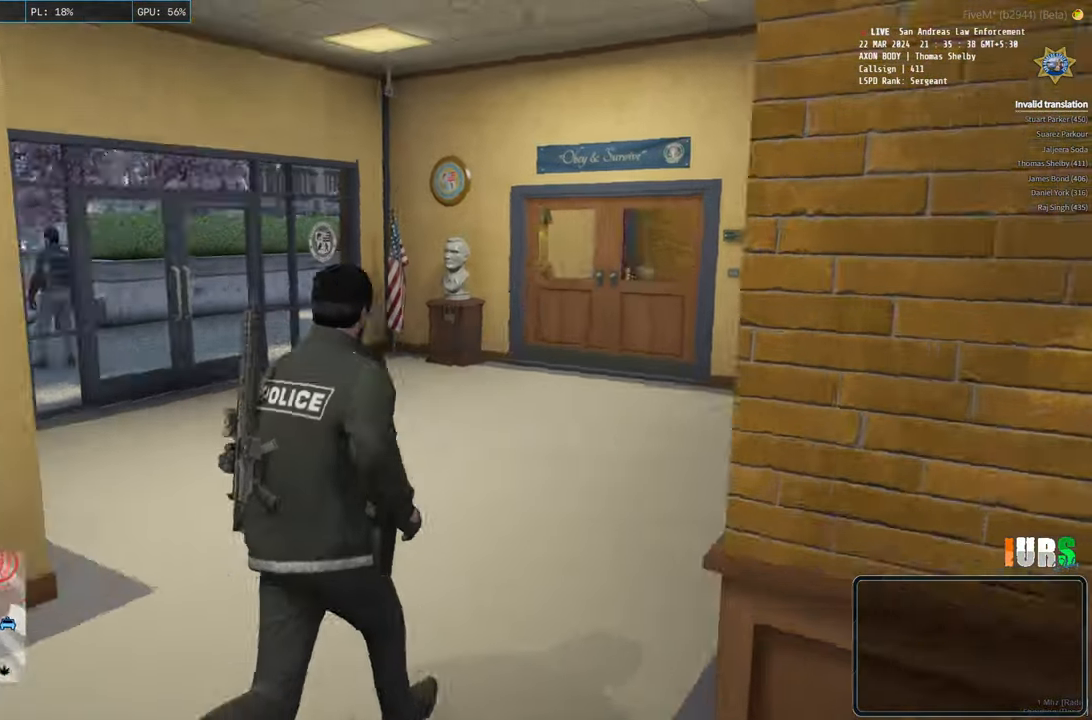
{"keys": ["shift", "w"], "events": []}
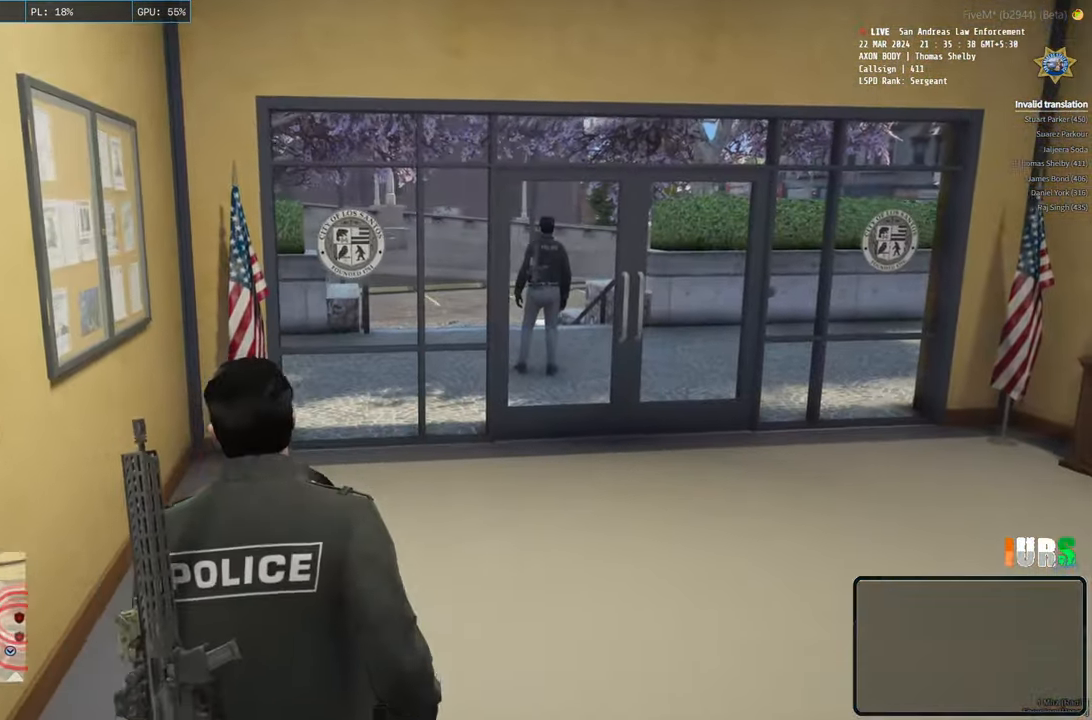
{"keys": ["d", "shift", "w"], "events": [[133, "d", "down"]]}
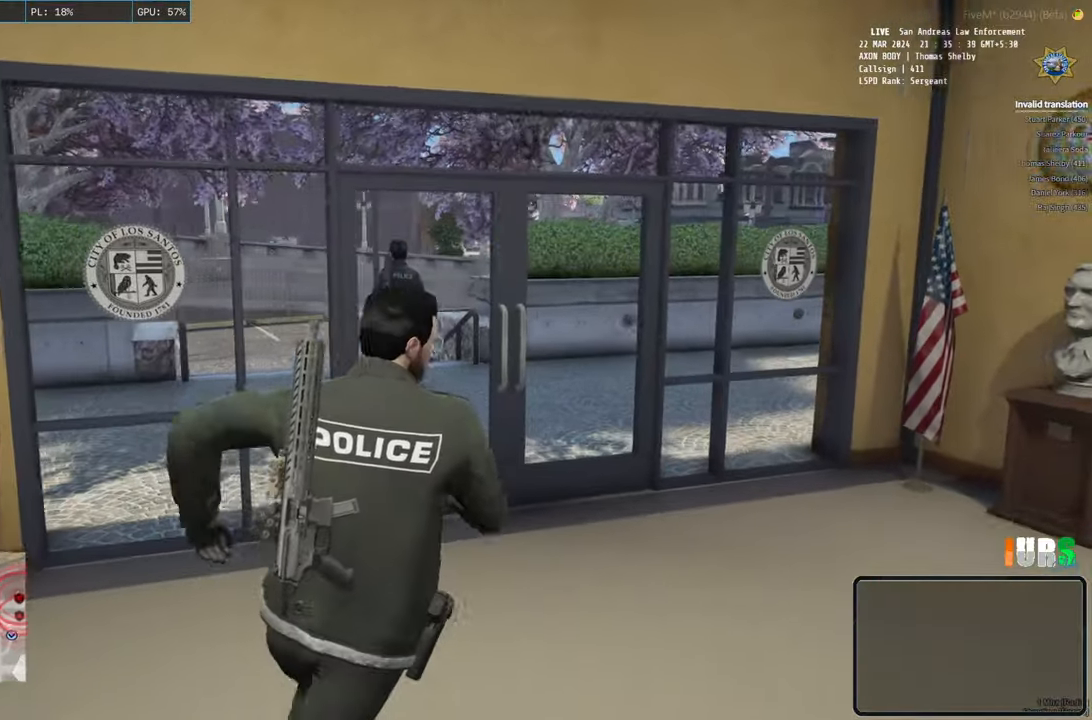
{"keys": ["e", "shift", "w"], "events": [[16, "d", "up"], [433, "e", "down"]]}
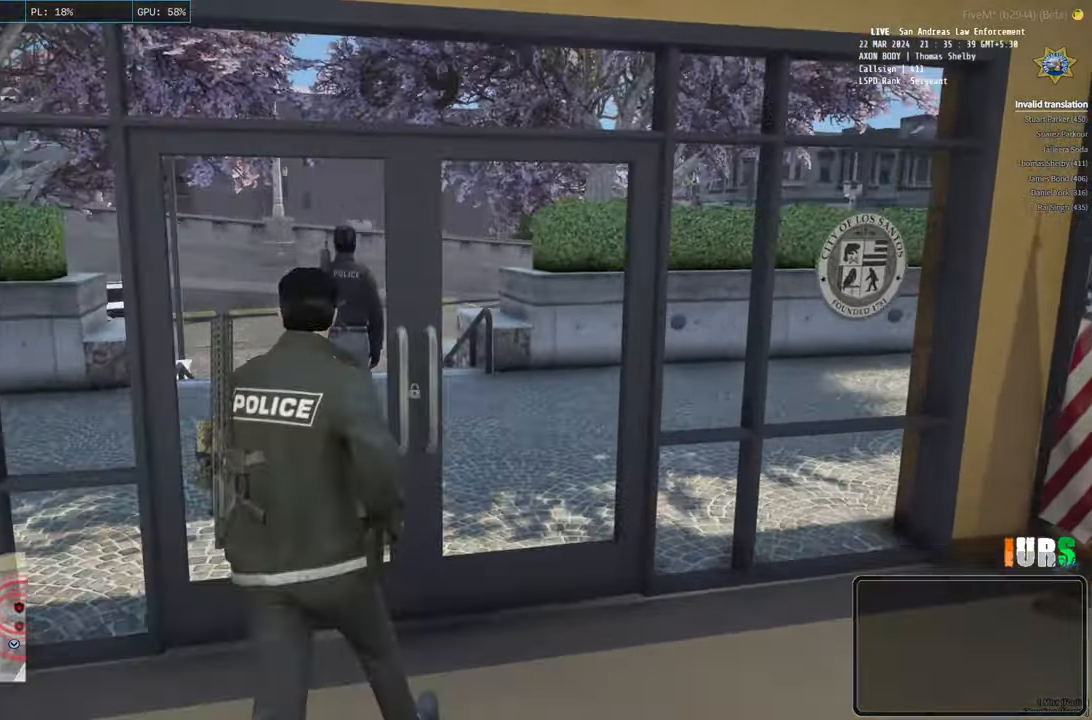
{"keys": ["shift", "w"], "events": [[133, "e", "up"]]}
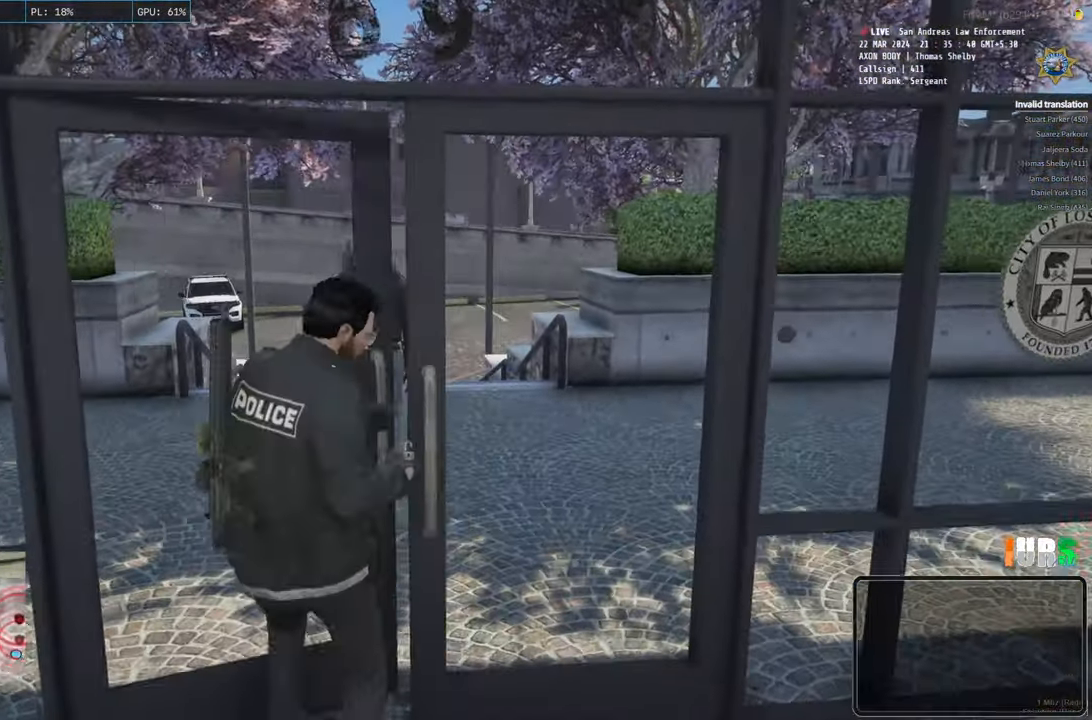
{"keys": ["d", "shift", "w"], "events": [[66, "e", "down"], [216, "e", "up"], [400, "d", "down"]]}
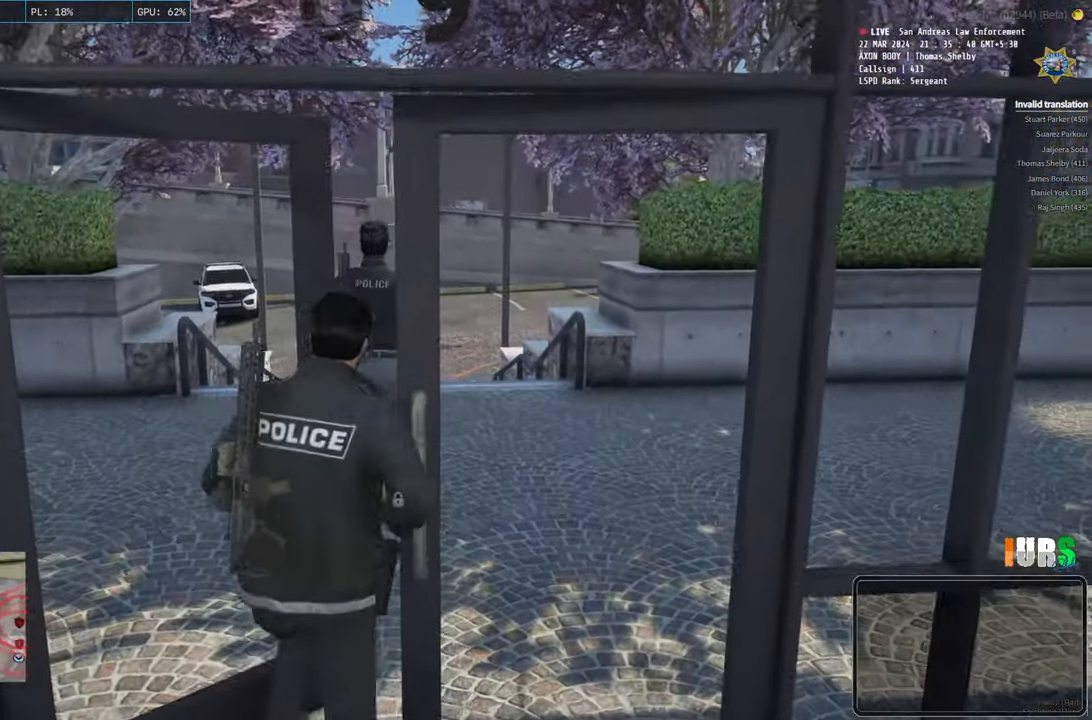
{"keys": ["d", "shift", "w"], "events": []}